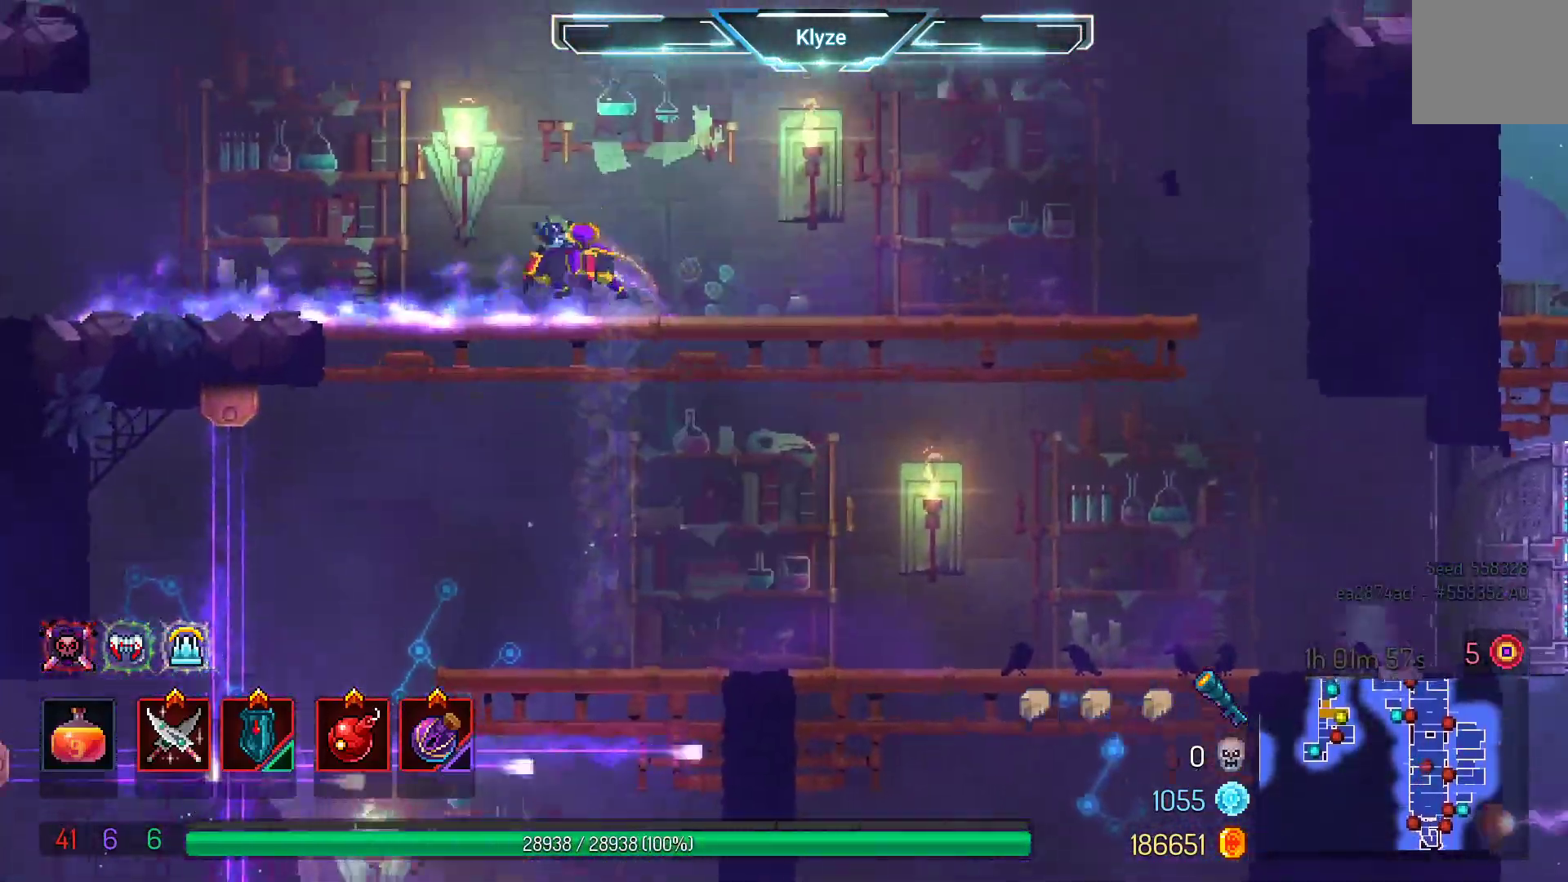
Gameplay with a controller (Xbox layout); each line is a JSON object with the inputs held at the frame after it. "events" lists button and stick changes between this image and that frame as [ms after this image, input, new state], when the widget could be followed in between. Not read: L3 R3.
{"buttons": ["DPAD_LEFT"], "left_stick": "center", "right_stick": "center", "events": []}
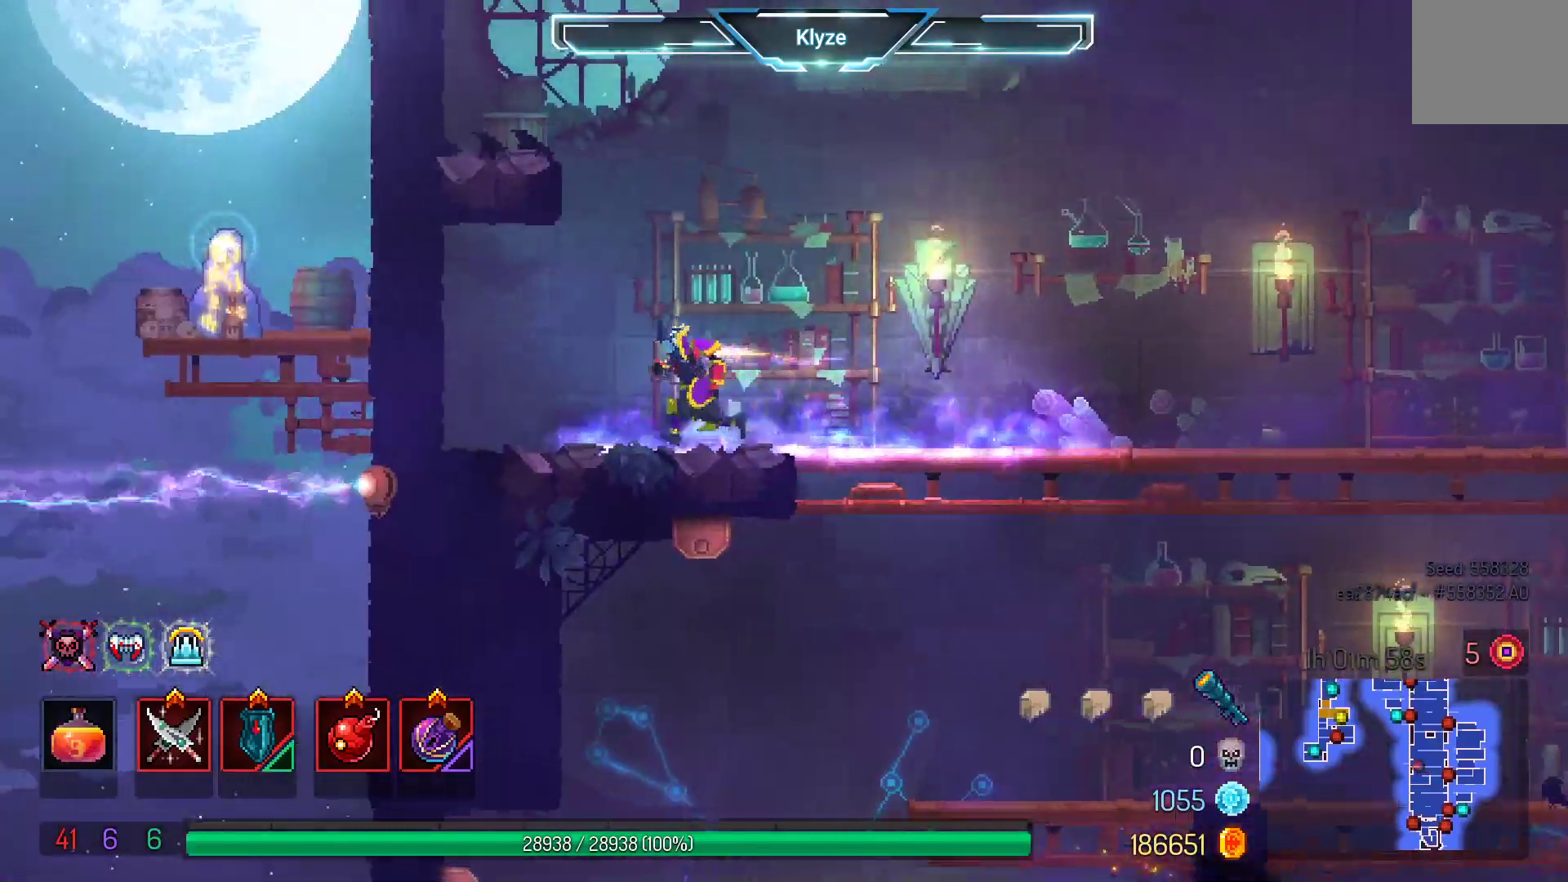
{"buttons": ["A", "DPAD_LEFT"], "left_stick": "center", "right_stick": "center", "events": [[83, "DPAD_LEFT", "up"], [150, "A", "down"], [283, "A", "up"], [367, "A", "down"], [467, "DPAD_LEFT", "down"]]}
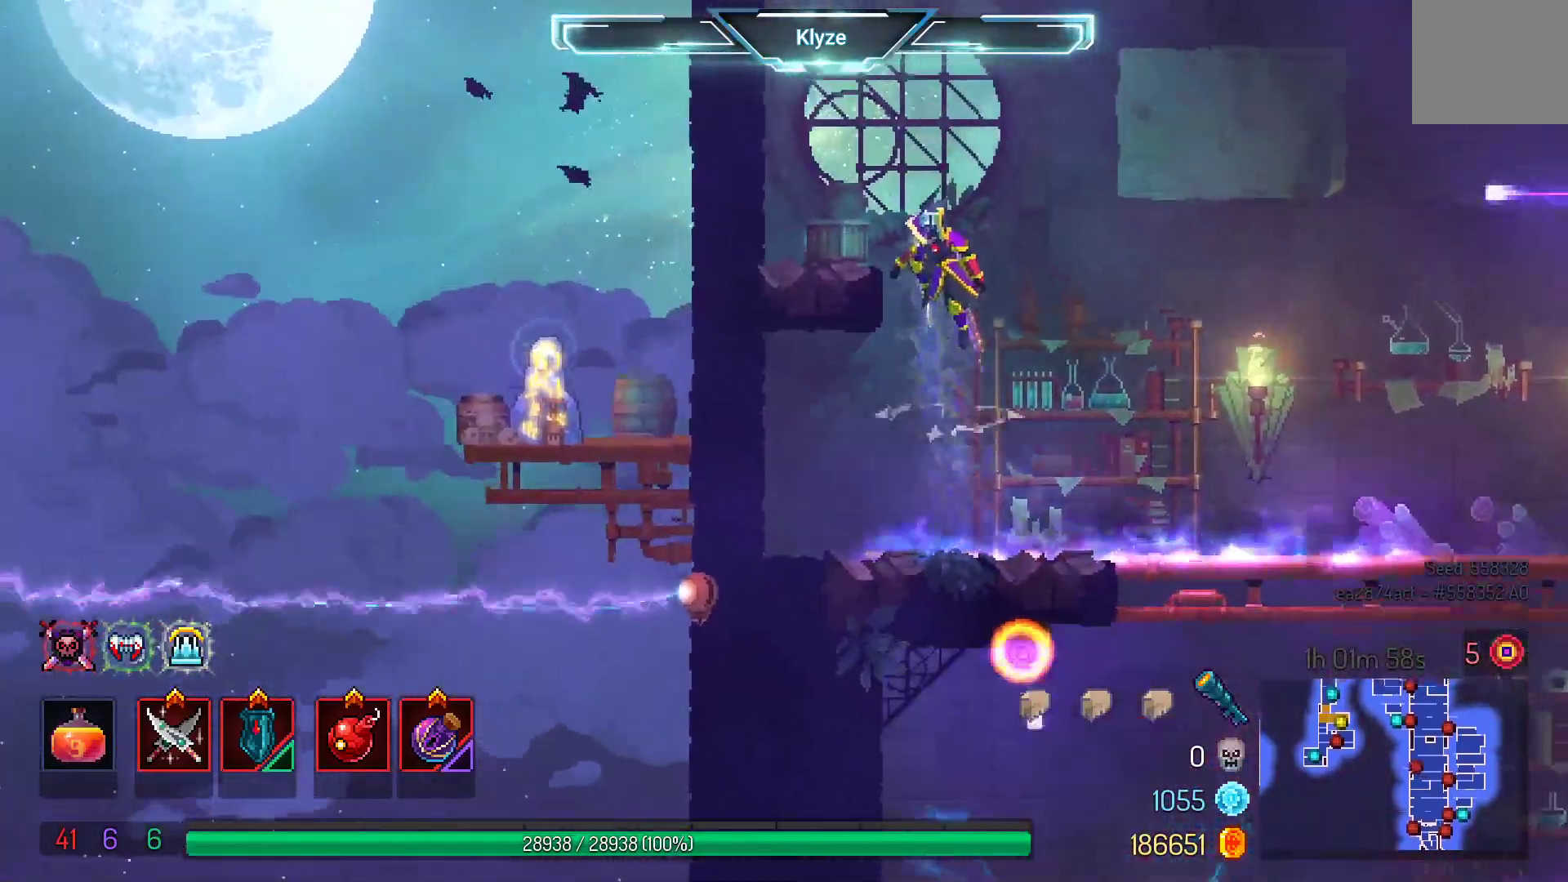
{"buttons": ["A", "B"], "left_stick": "center", "right_stick": "center", "events": [[33, "A", "up"], [133, "DPAD_LEFT", "up"], [400, "B", "down"], [467, "A", "down"]]}
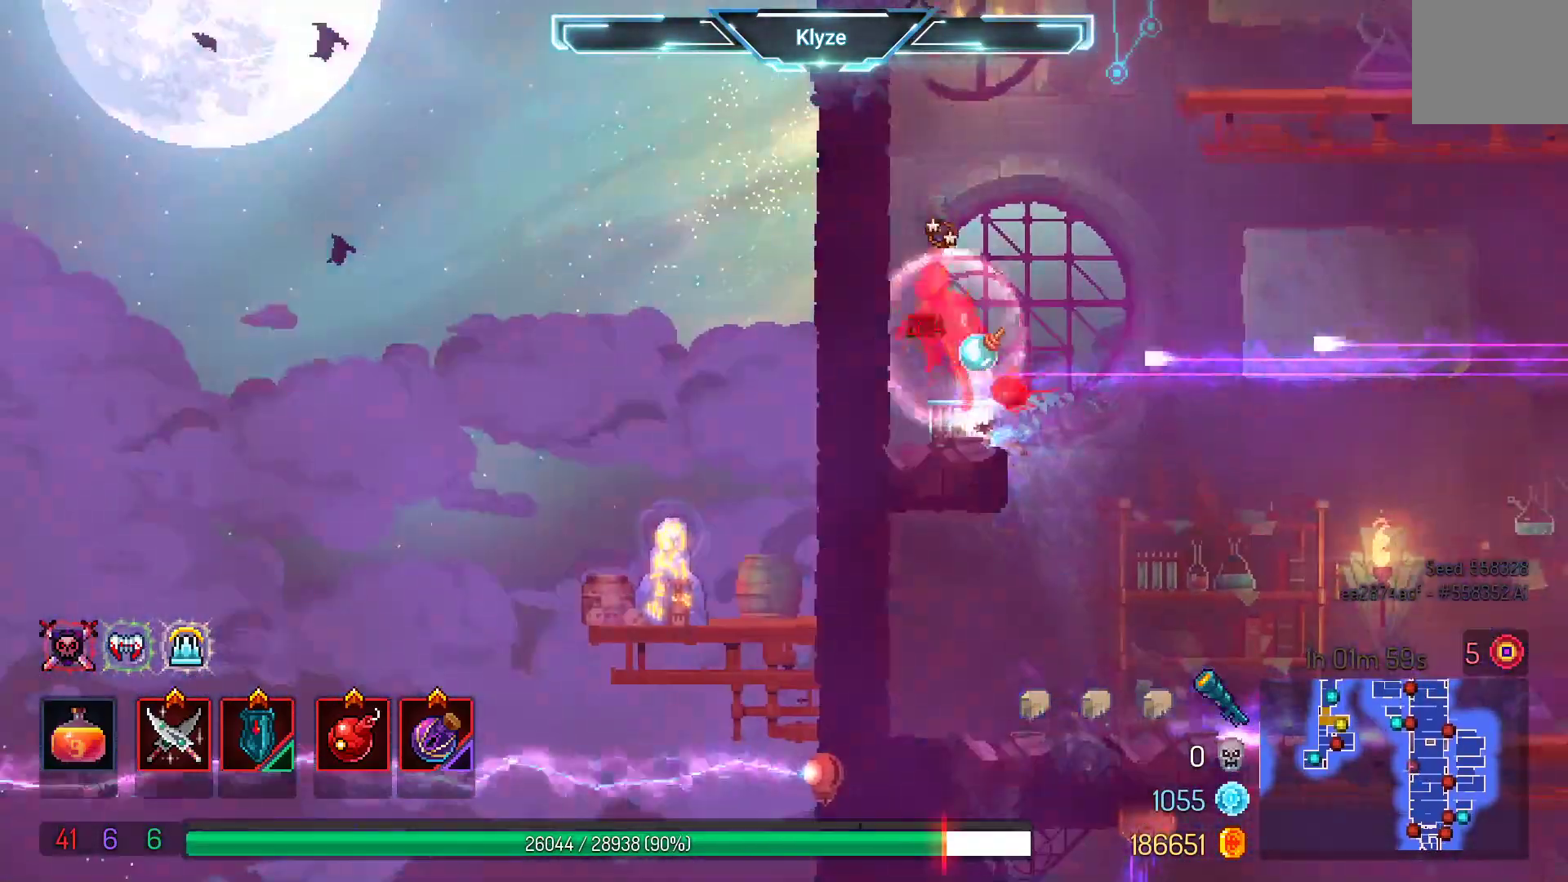
{"buttons": ["DPAD_RIGHT"], "left_stick": "center", "right_stick": "center", "events": [[33, "B", "up"], [67, "DPAD_LEFT", "down"], [267, "DPAD_LEFT", "up"], [367, "A", "up"], [500, "DPAD_RIGHT", "down"]]}
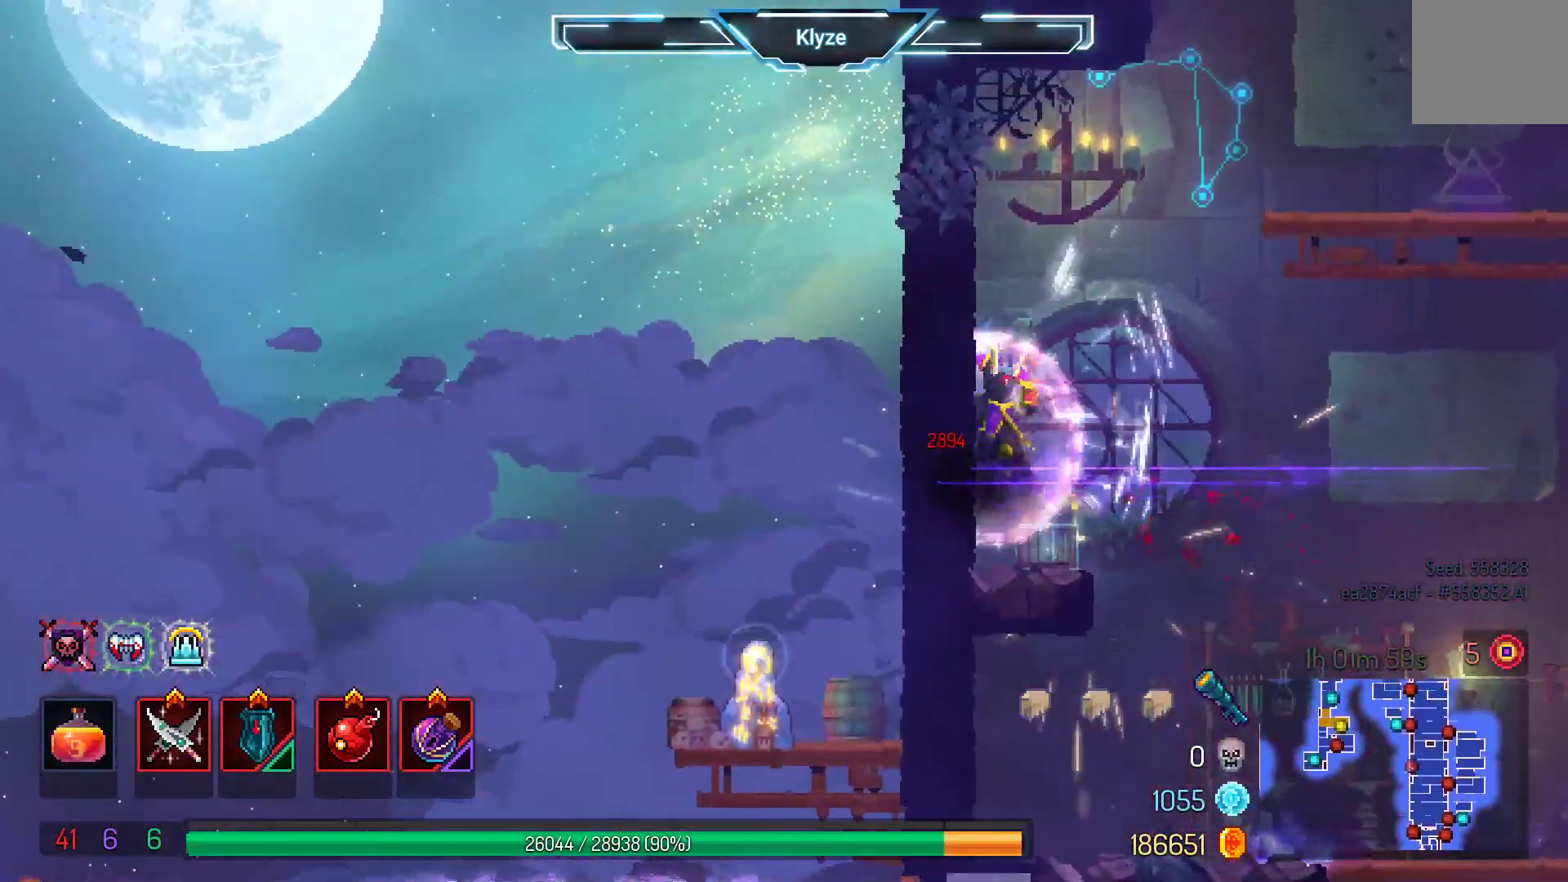
{"buttons": ["DPAD_RIGHT"], "left_stick": "center", "right_stick": "center", "events": [[117, "DPAD_RIGHT", "up"], [250, "DPAD_RIGHT", "down"], [283, "A", "down"], [433, "A", "up"]]}
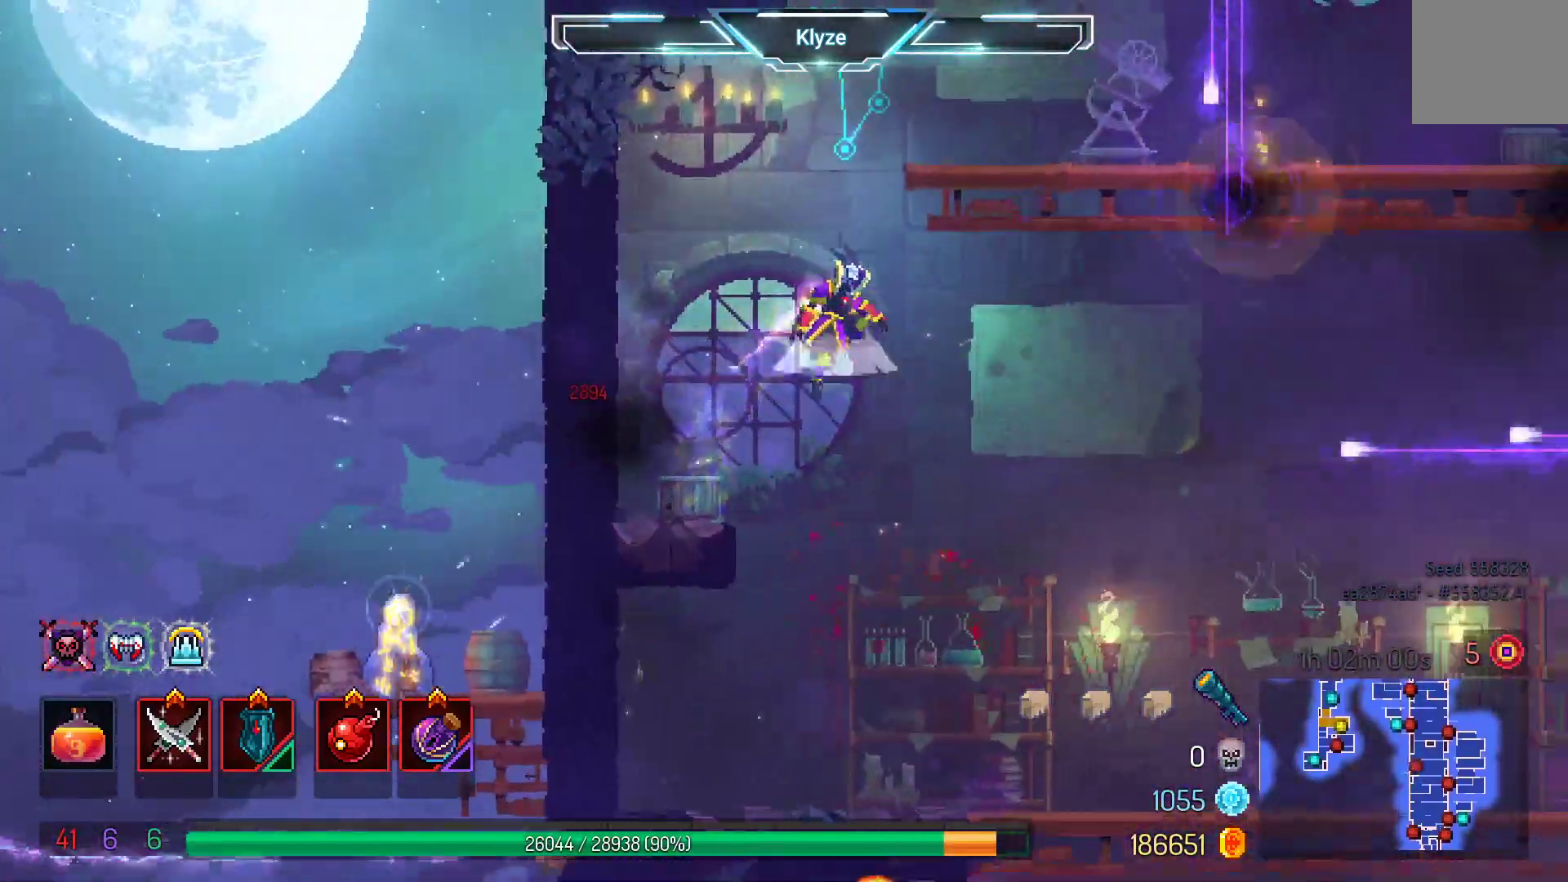
{"buttons": ["DPAD_RIGHT"], "left_stick": "center", "right_stick": "center", "events": [[17, "A", "down"], [267, "A", "up"]]}
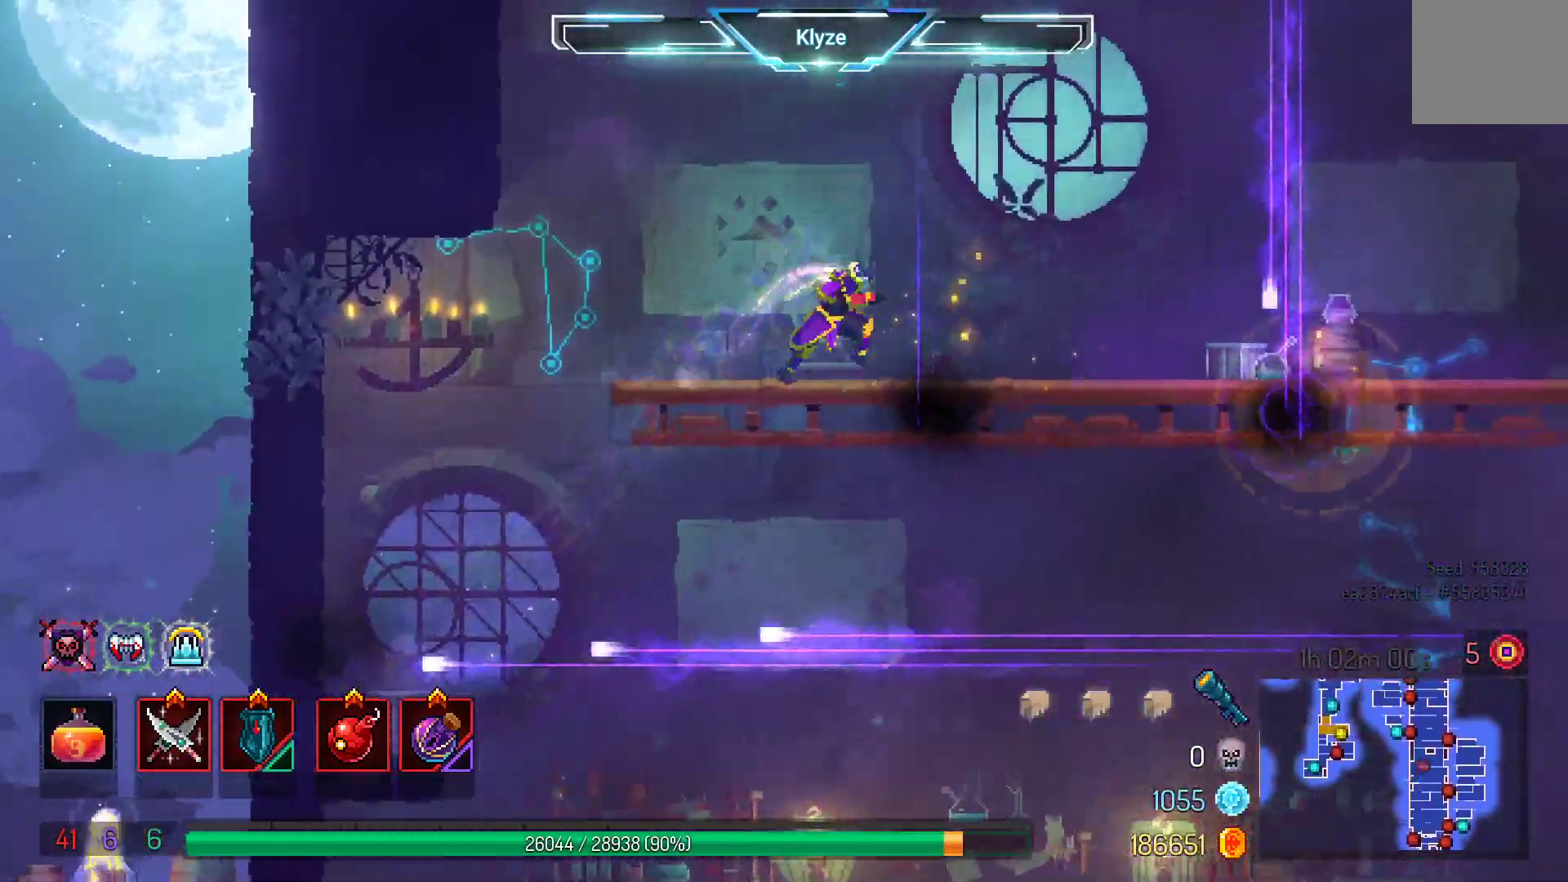
{"buttons": ["A"], "left_stick": "center", "right_stick": "center", "events": [[50, "B", "down"], [217, "B", "up"], [283, "DPAD_RIGHT", "up"], [350, "A", "down"]]}
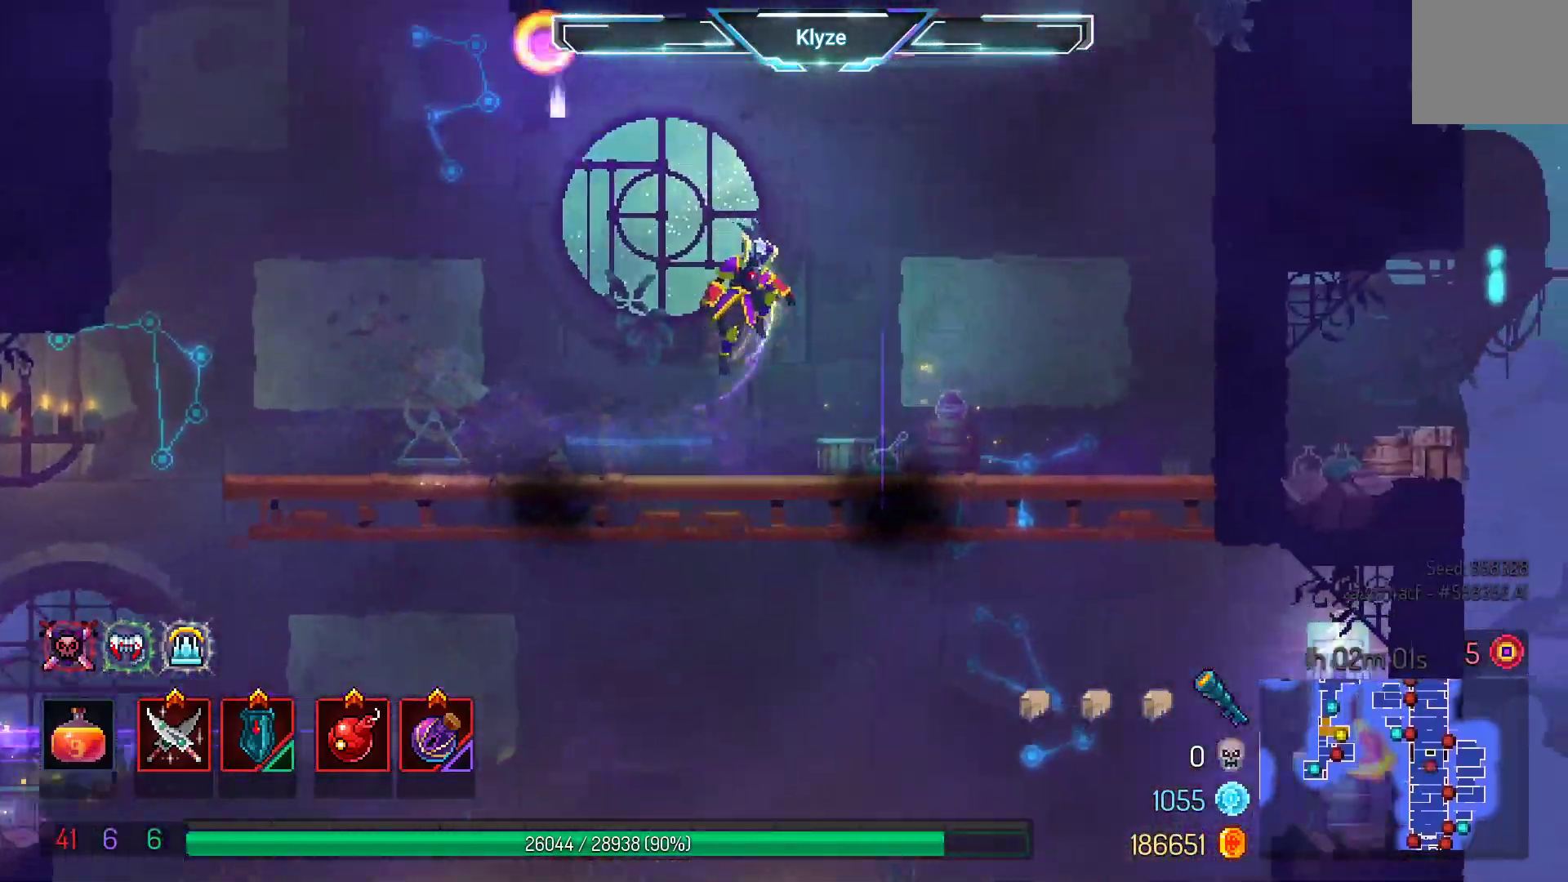
{"buttons": [], "left_stick": "center", "right_stick": "center", "events": [[50, "A", "up"]]}
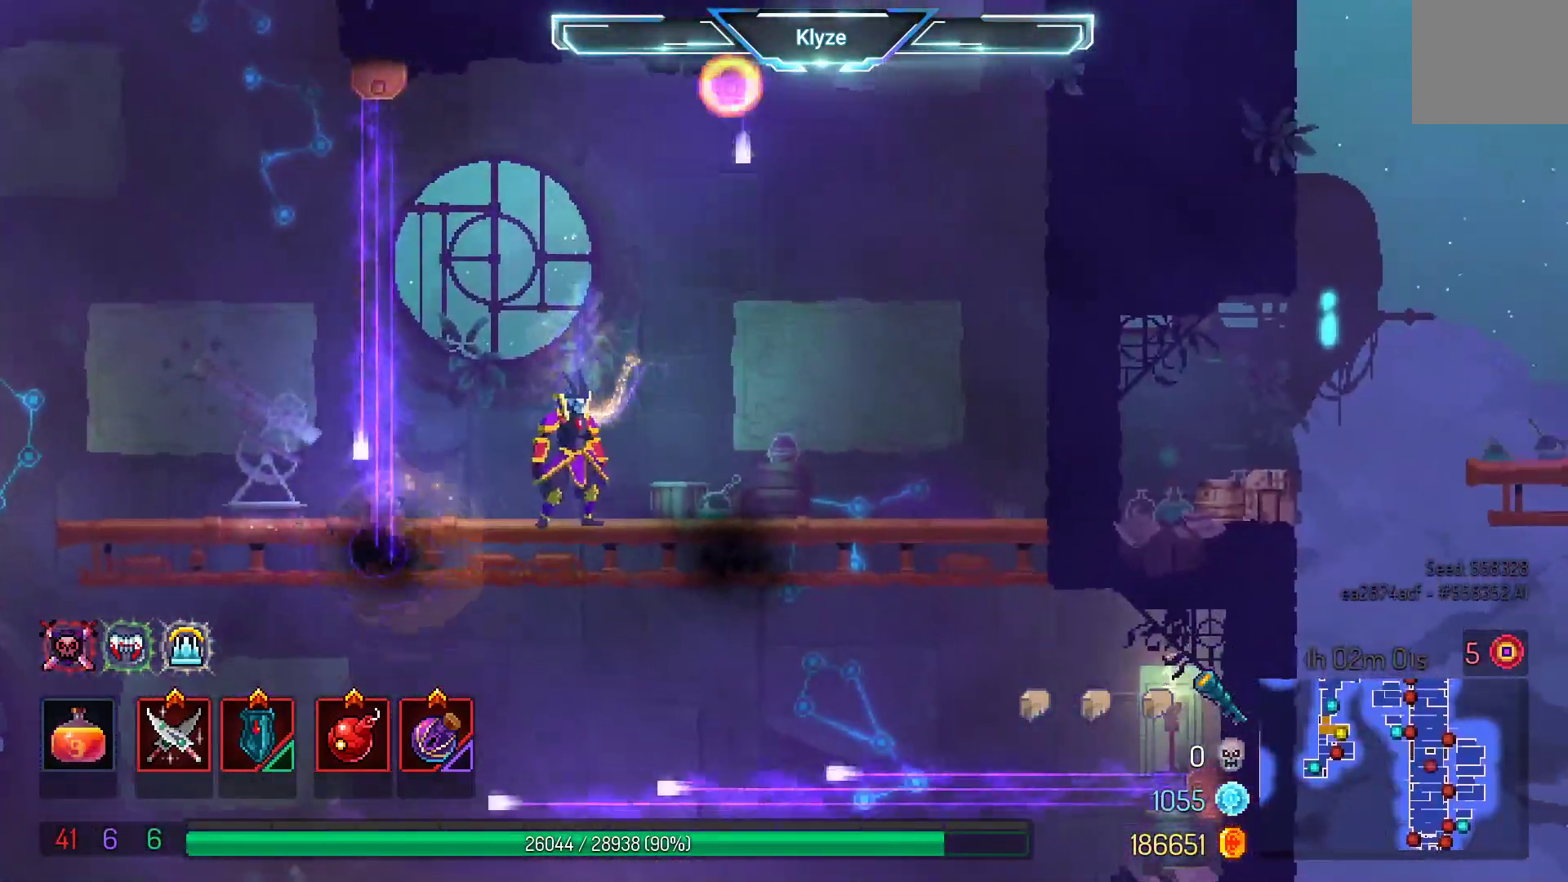
{"buttons": [], "left_stick": "center", "right_stick": "center", "events": []}
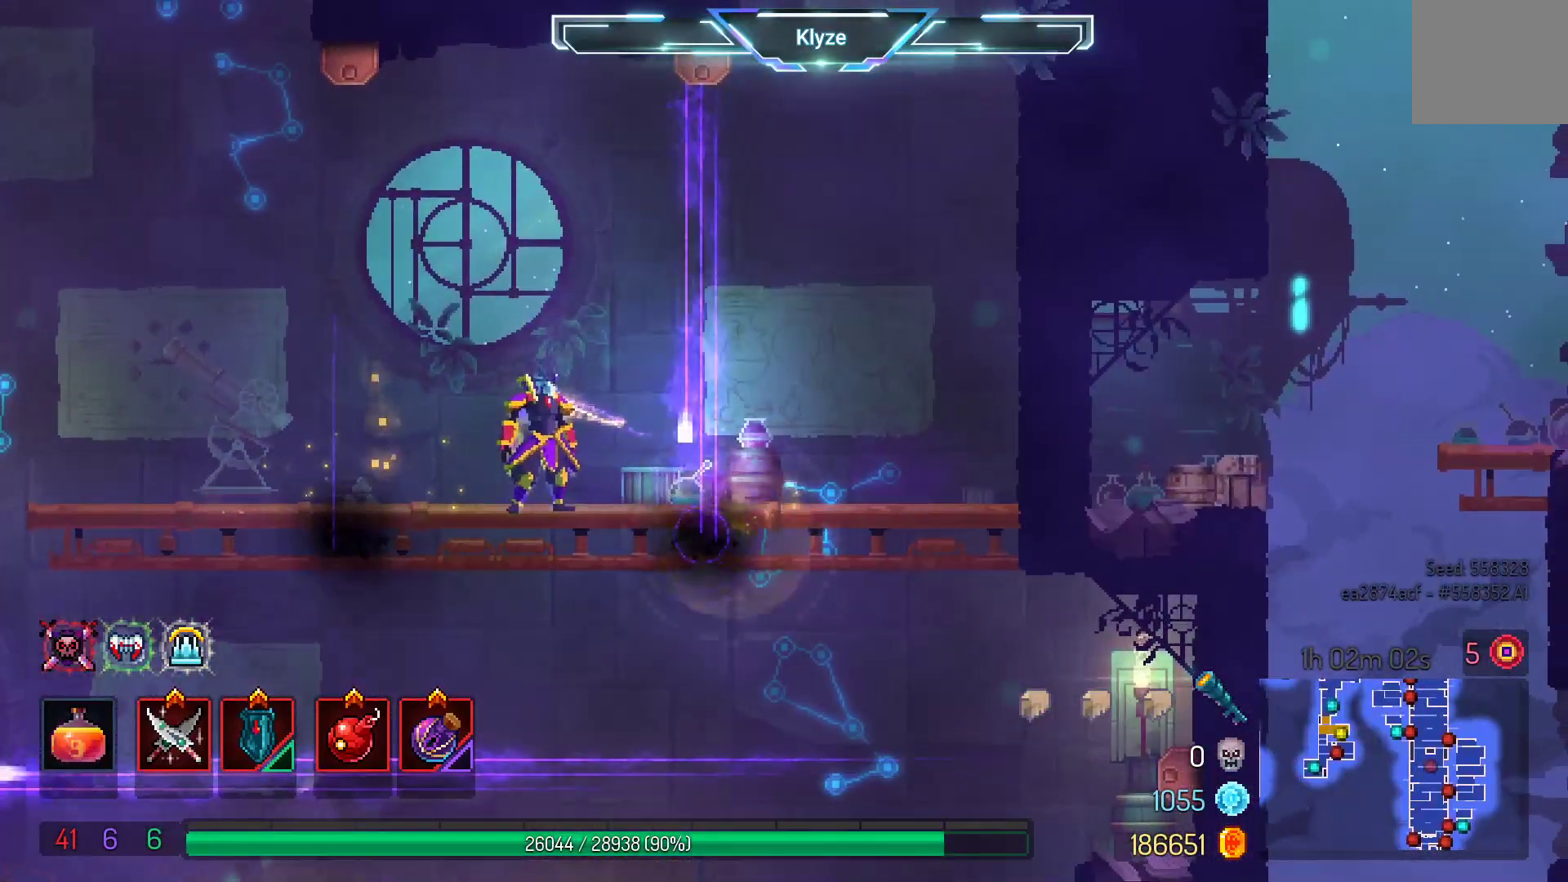
{"buttons": ["DPAD_RIGHT"], "left_stick": "center", "right_stick": "center", "events": [[167, "DPAD_RIGHT", "down"], [200, "B", "down"], [350, "B", "up"]]}
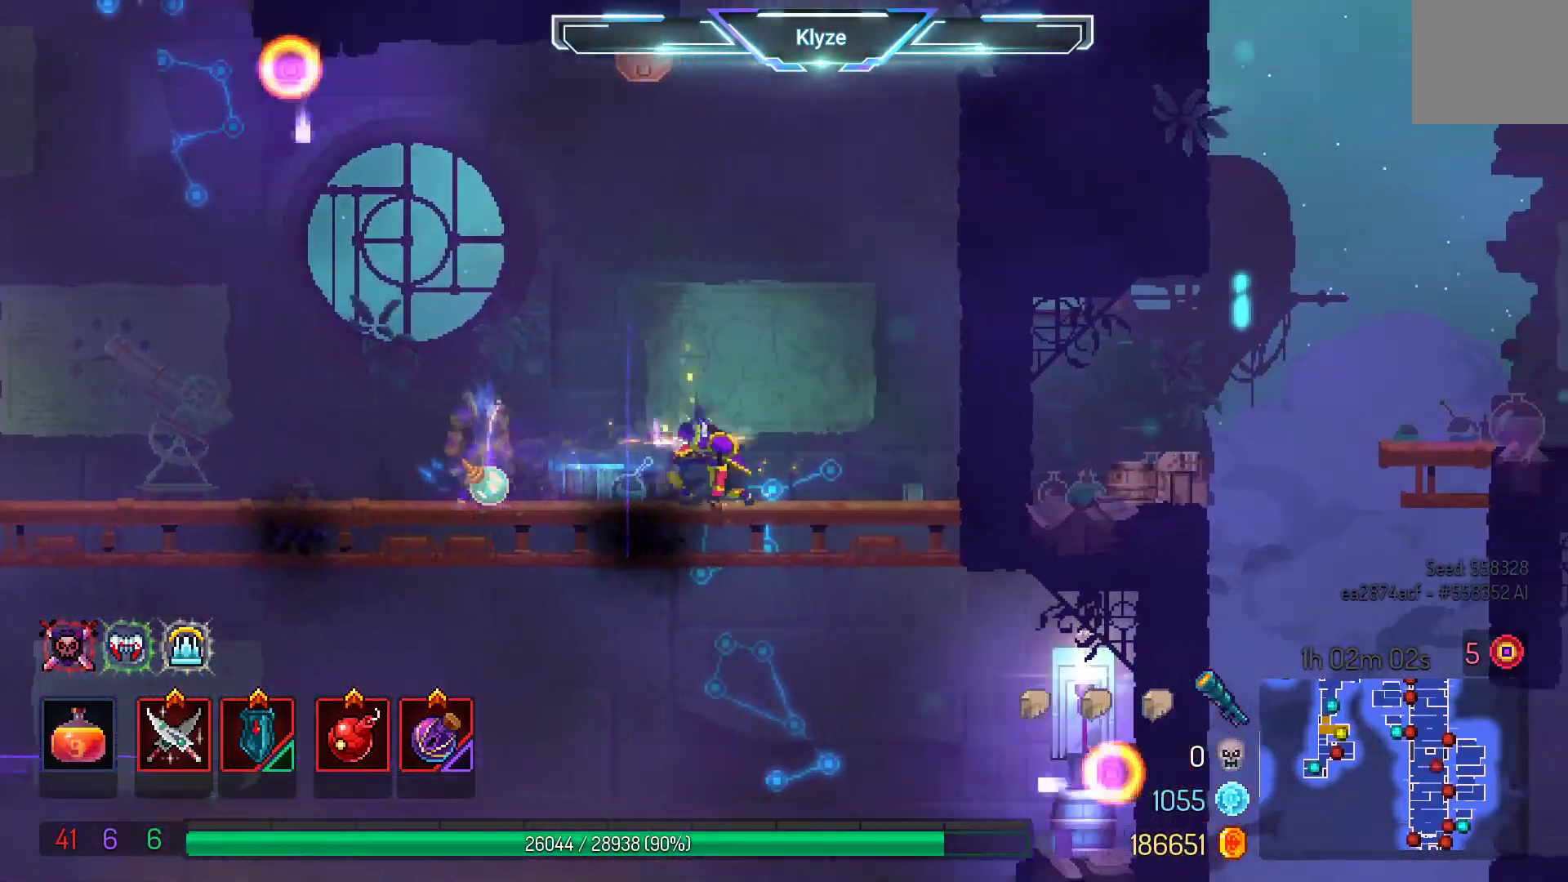
{"buttons": ["A", "DPAD_RIGHT"], "left_stick": "center", "right_stick": "center", "events": [[100, "A", "down"], [200, "A", "up"], [267, "A", "down"]]}
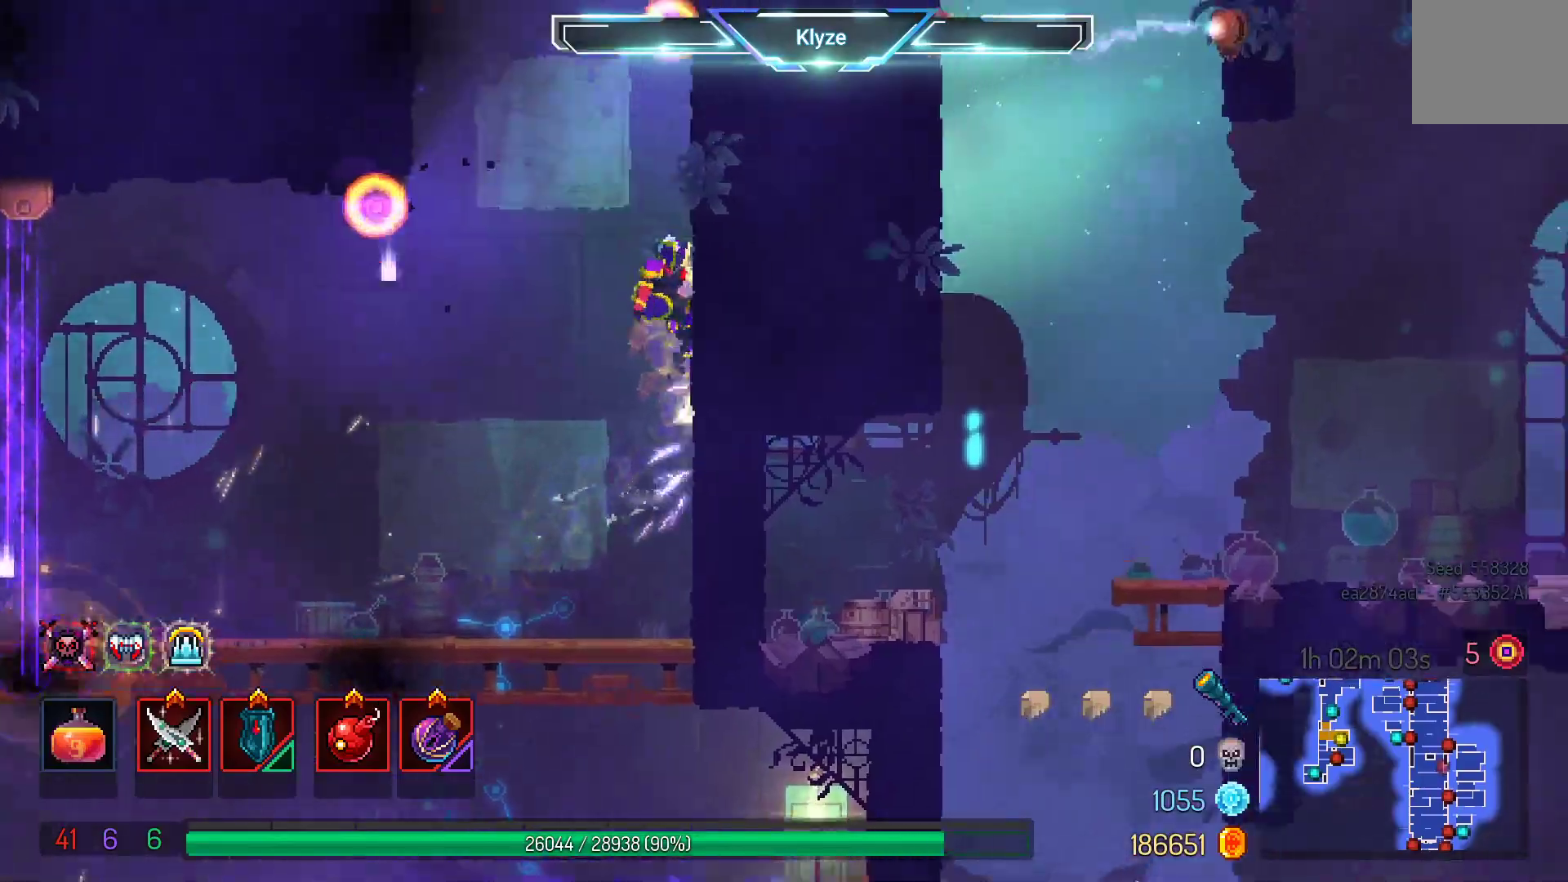
{"buttons": ["A", "DPAD_LEFT"], "left_stick": "center", "right_stick": "center", "events": [[17, "A", "up"], [33, "DPAD_RIGHT", "up"], [200, "DPAD_LEFT", "down"], [250, "A", "down"], [400, "A", "up"], [467, "A", "down"]]}
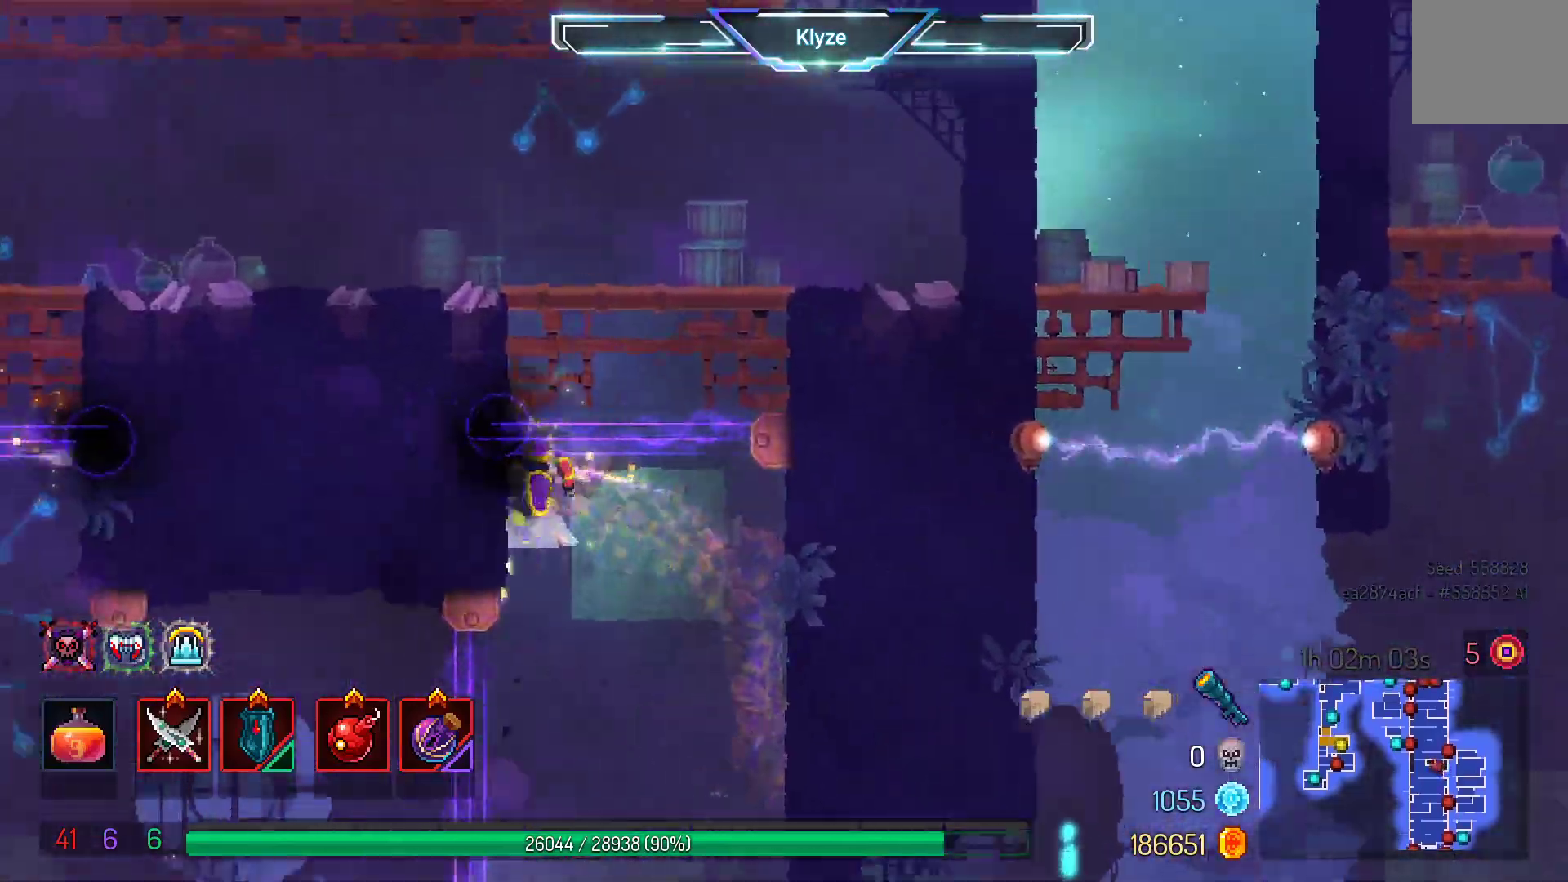
{"buttons": [], "left_stick": "center", "right_stick": "center", "events": [[133, "A", "up"], [483, "DPAD_LEFT", "up"]]}
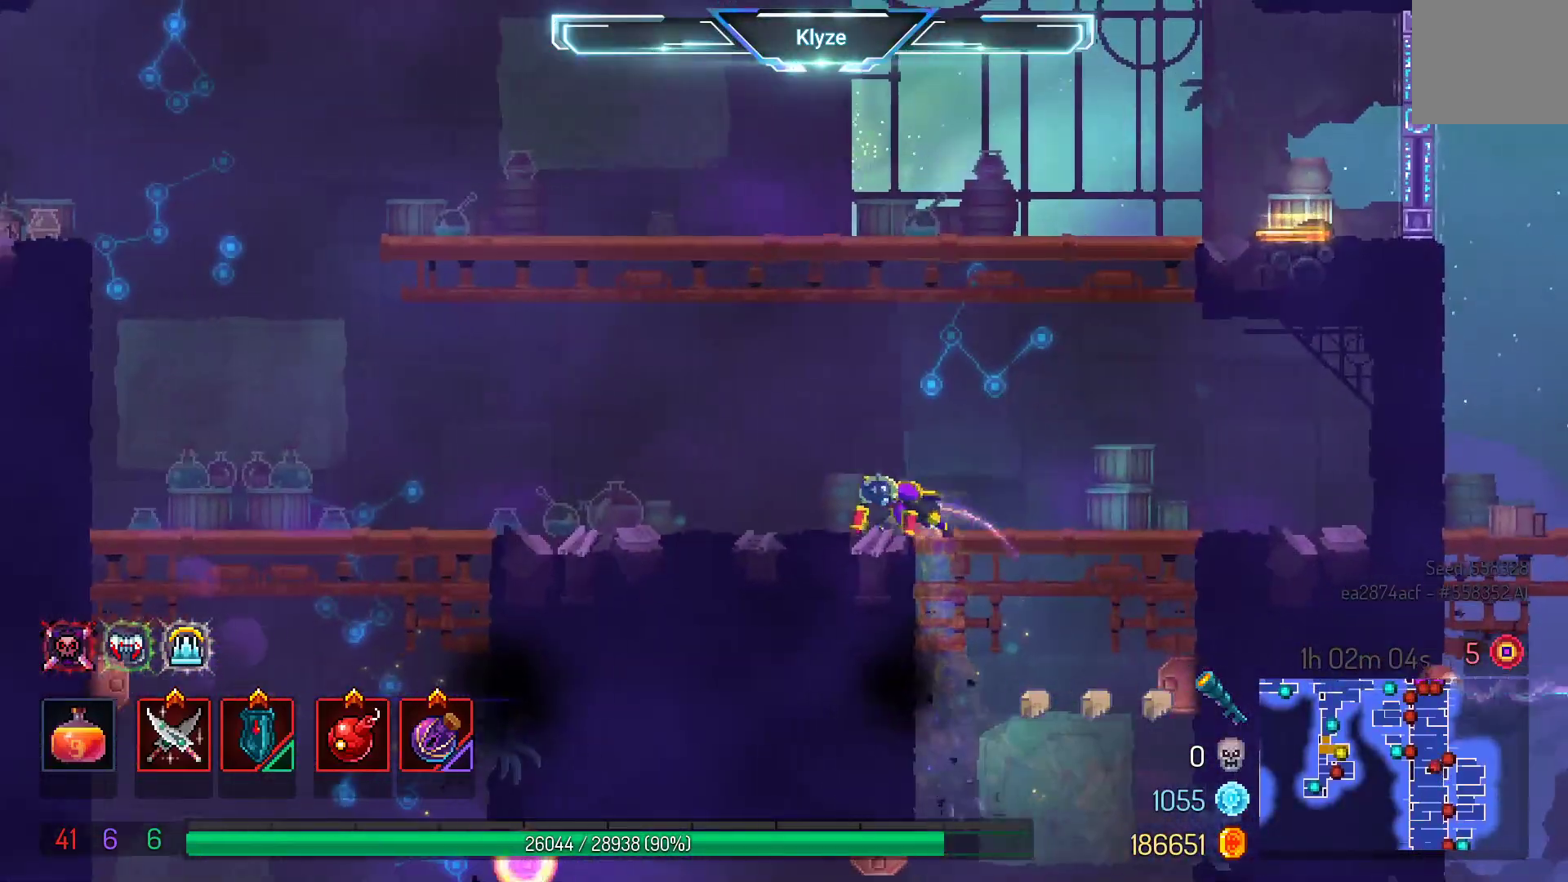
{"buttons": ["DPAD_RIGHT"], "left_stick": "center", "right_stick": "center", "events": [[33, "A", "down"], [167, "A", "up"], [233, "A", "down"], [233, "DPAD_RIGHT", "down"], [433, "A", "up"]]}